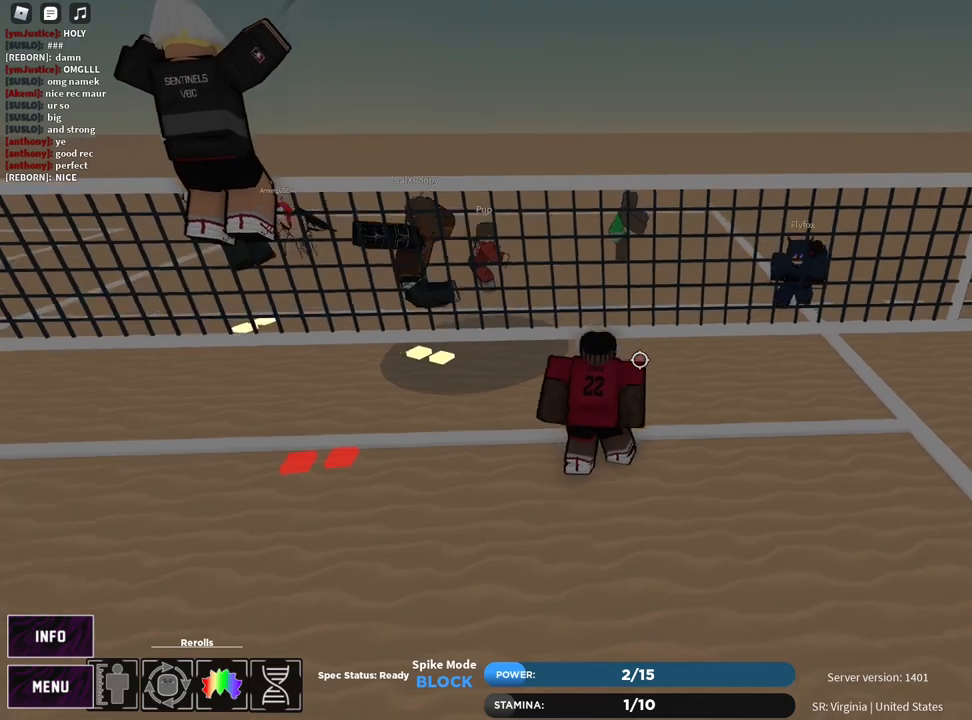
Gameplay with keyboard and mouse; each line is a JSON object with the keys and mouse buttons held at the frame after it. "events" lists presses ("down") and releases ("up") of "1", "2", "3", "4", "5", "a", "alt", "b", "c", "ctrl", "d", "e", "f", "g", "q", "r", "s", "shift", "space", "t", "tab", "v", "w", "x", "z", "mouse_left", "mouse_wheel", "mouse_right", "mouse_mb4" and "mouse_mb5" between this image and that frame as [ms after this image, input, new state], when the widget could be followed in between. "mouse_left", "mouse_wheel", "mouse_right", "mouse_mb4", "mouse_mb5" = the "left", "wheel", "right", "mb4", "mb5" buttons of the "mouse" list. No other keys are recorded. "wheel" means that the mouse wheel is clicked or scrolled. Mouse movement is not recorded.
{"keys": ["t"], "mouse": [], "events": [[33, "t", "up"], [50, "t", "down"], [283, "d", "up"], [283, "w", "up"]]}
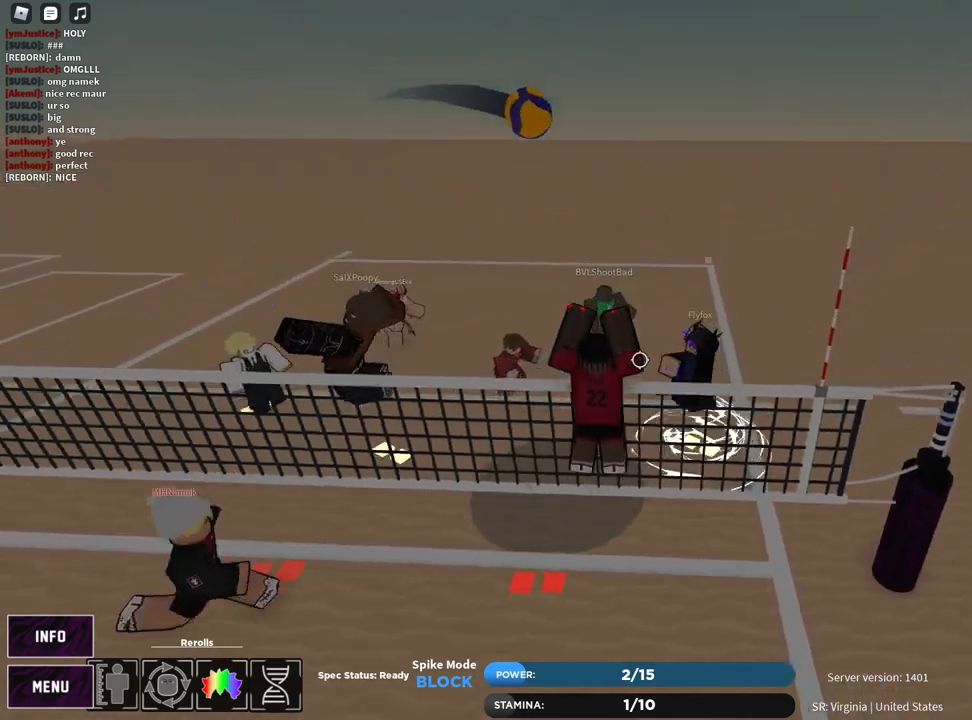
{"keys": ["a", "t"], "mouse": ["right"], "events": [[33, "a", "down"], [183, "shift", "down"], [383, "shift", "up"], [450, "mouse_right", "down"]]}
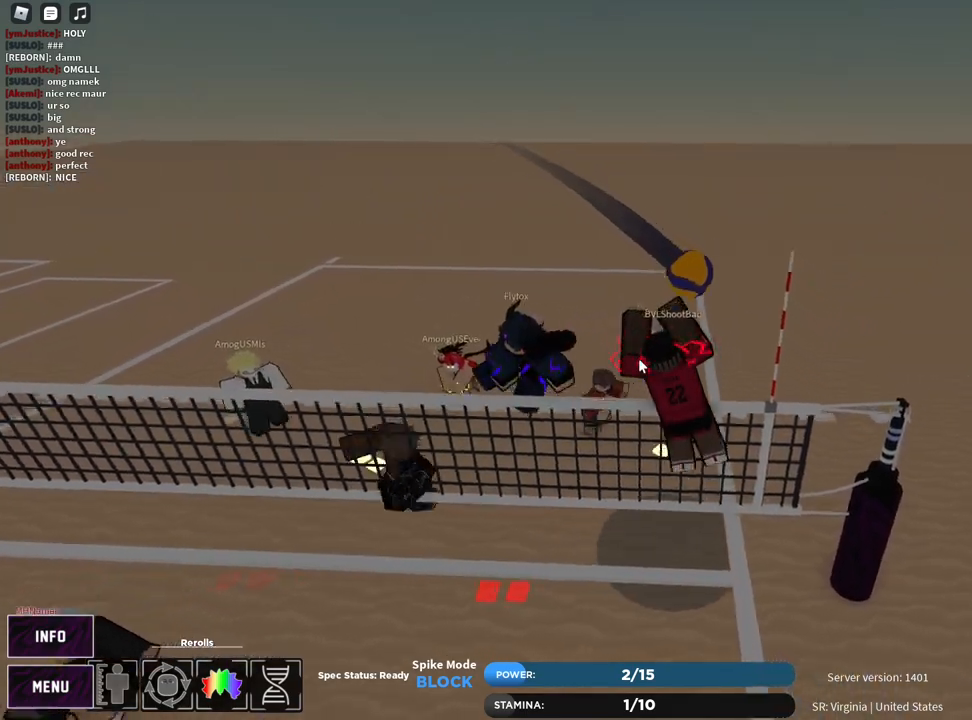
{"keys": ["1", "s", "t"], "mouse": ["right"], "events": [[200, "s", "down"], [250, "a", "up"], [467, "1", "down"]]}
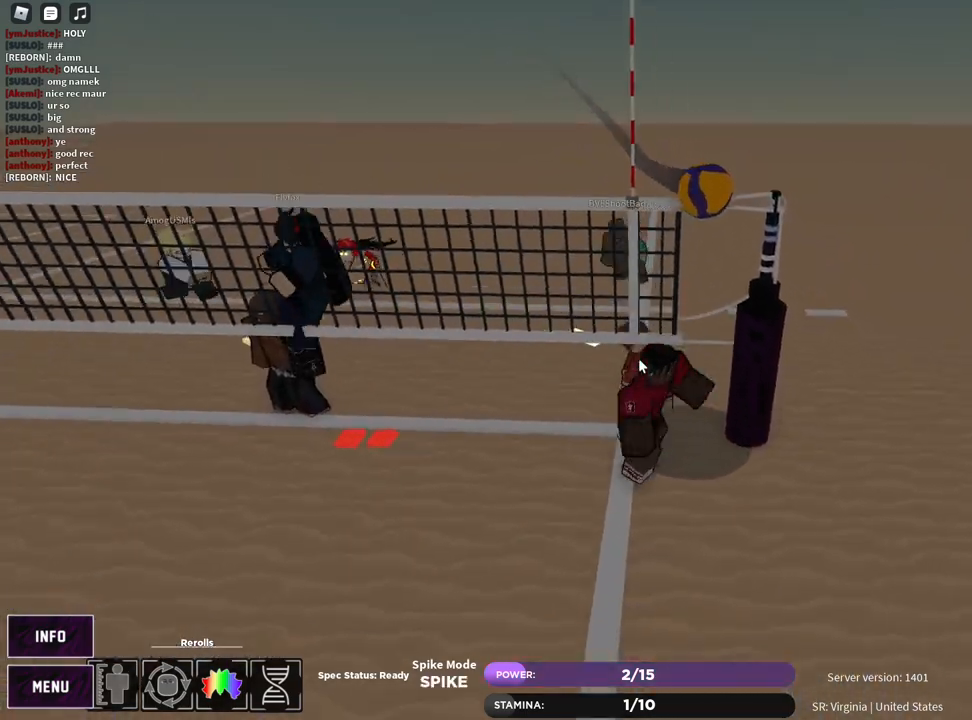
{"keys": ["a", "t"], "mouse": ["right"], "events": [[33, "1", "up"], [150, "a", "down"], [233, "s", "up"]]}
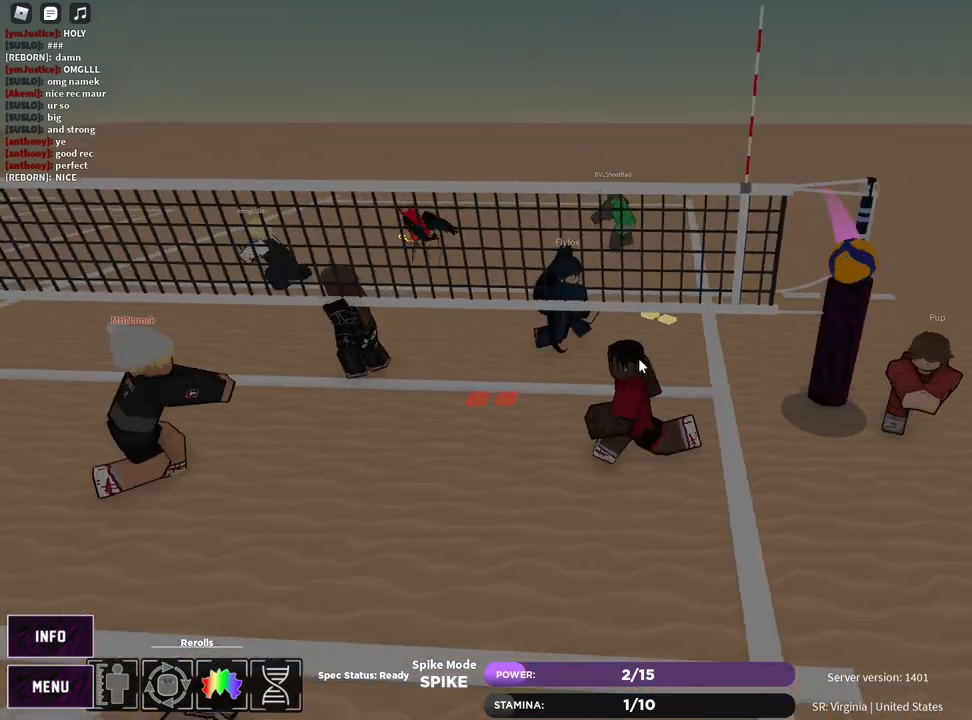
{"keys": ["s", "t"], "mouse": ["right"], "events": [[350, "s", "down"], [367, "c", "down"], [433, "a", "up"], [450, "c", "up"]]}
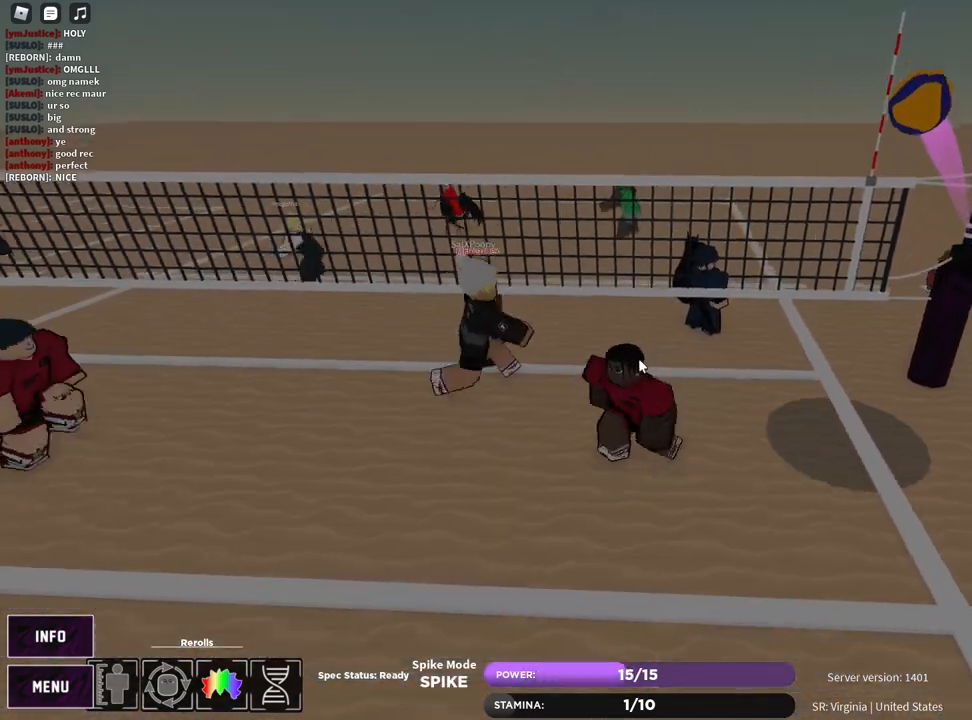
{"keys": ["t"], "mouse": ["right"], "events": [[50, "space", "down"], [117, "a", "down"], [200, "space", "up"], [283, "a", "up"], [383, "shift", "down"], [500, "s", "up"], [500, "shift", "up"]]}
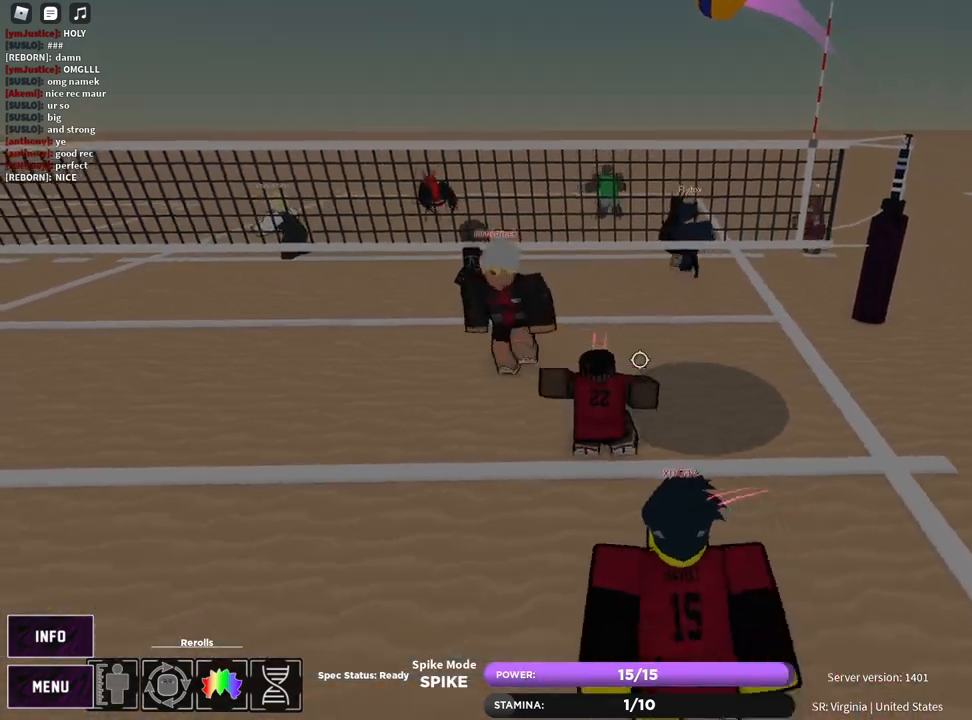
{"keys": ["t"], "mouse": [], "events": [[133, "w", "down"], [183, "r", "down"], [200, "mouse_right", "up"], [250, "w", "up"], [283, "r", "up"], [367, "shift", "down"], [433, "shift", "up"]]}
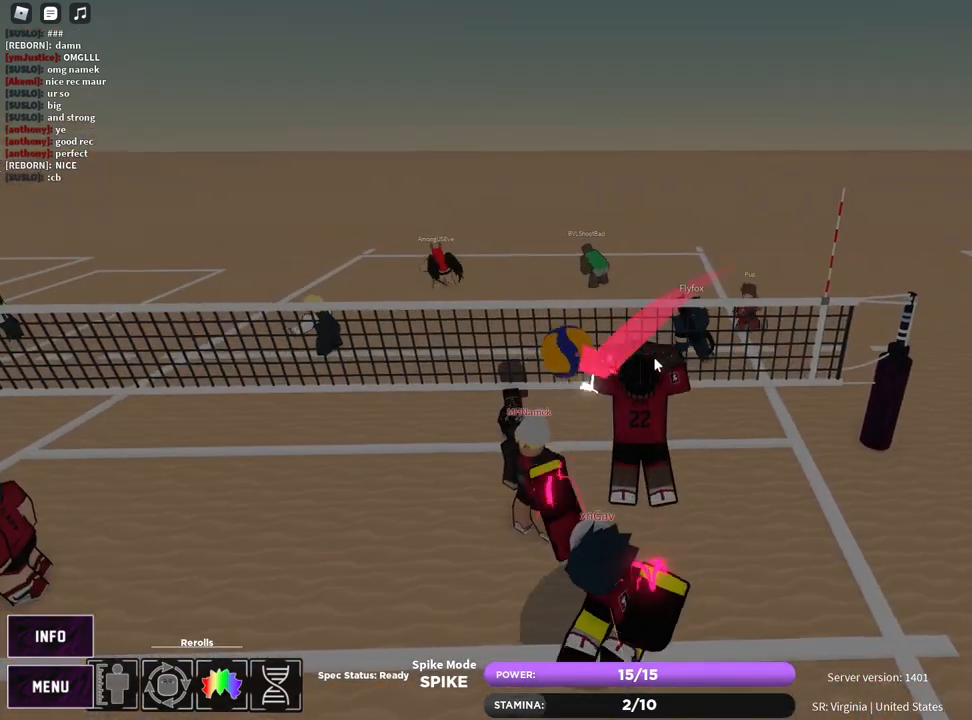
{"keys": ["d", "t"], "mouse": ["right"], "events": [[133, "mouse_right", "down"], [400, "d", "down"], [417, "z", "down"], [500, "z", "up"]]}
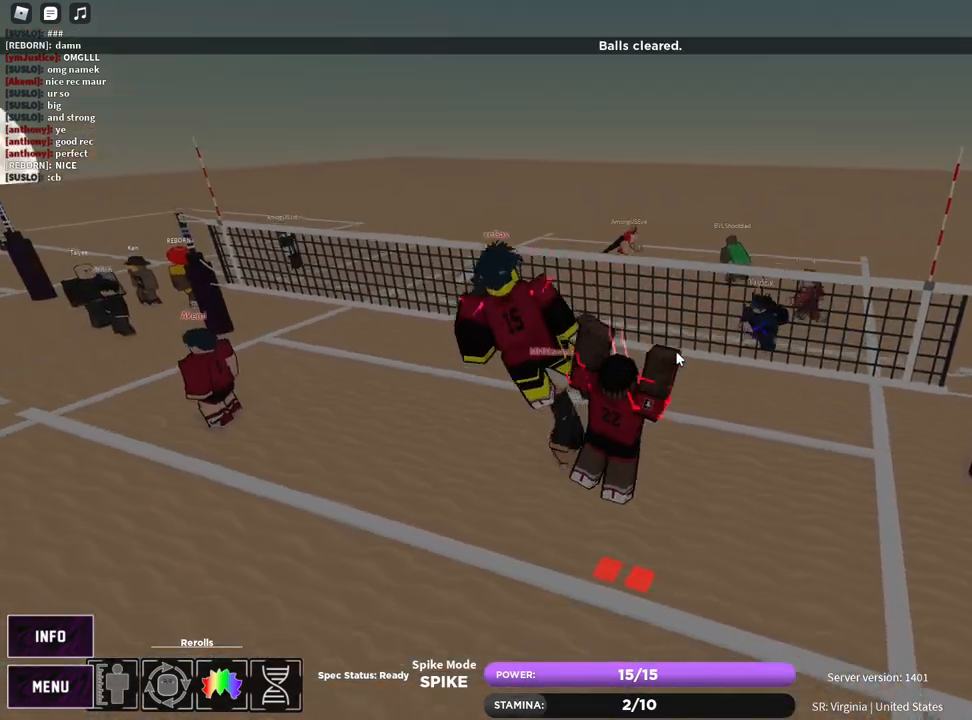
{"keys": ["d", "t"], "mouse": [], "events": [[67, "z", "down"], [133, "z", "up"], [217, "e", "down"], [250, "mouse_left", "down"], [317, "e", "up"], [367, "mouse_left", "up"], [400, "z", "down"], [467, "z", "up"], [483, "mouse_right", "up"]]}
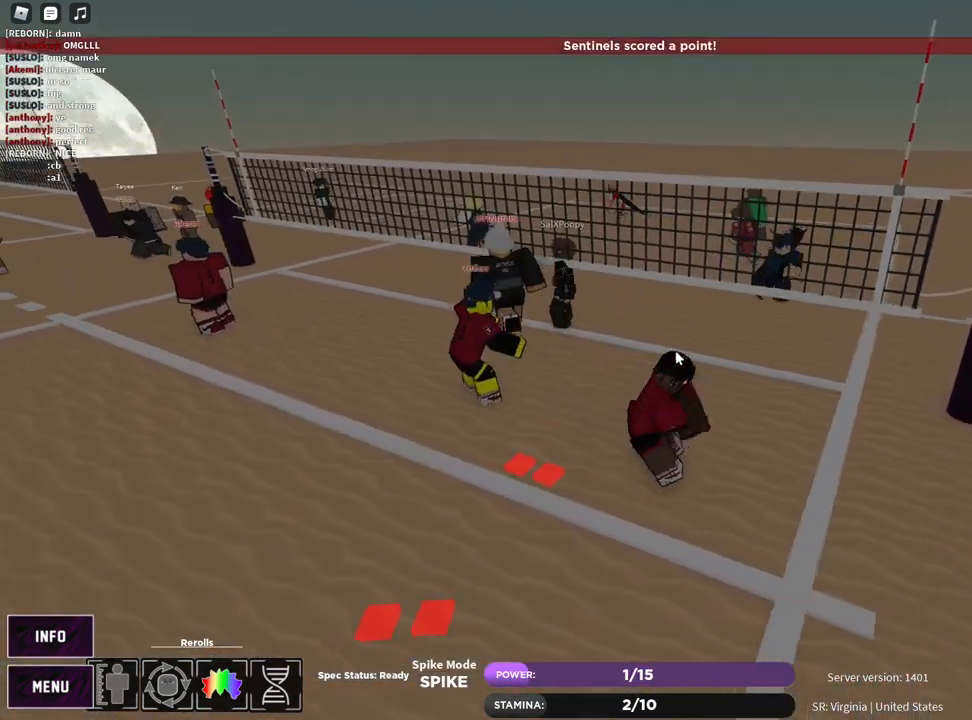
{"keys": ["a", "t", "w"], "mouse": [], "events": [[33, "e", "down"], [67, "mouse_left", "down"], [117, "e", "up"], [133, "mouse_left", "up"], [200, "d", "up"], [217, "w", "down"], [233, "a", "down"]]}
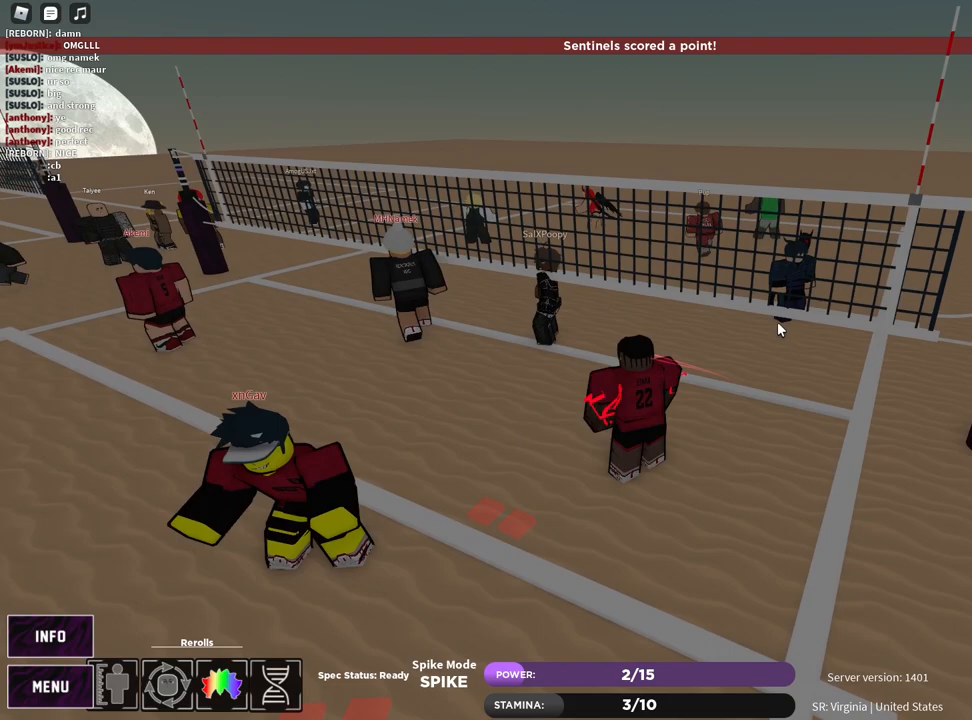
{"keys": ["a", "t", "w"], "mouse": [], "events": []}
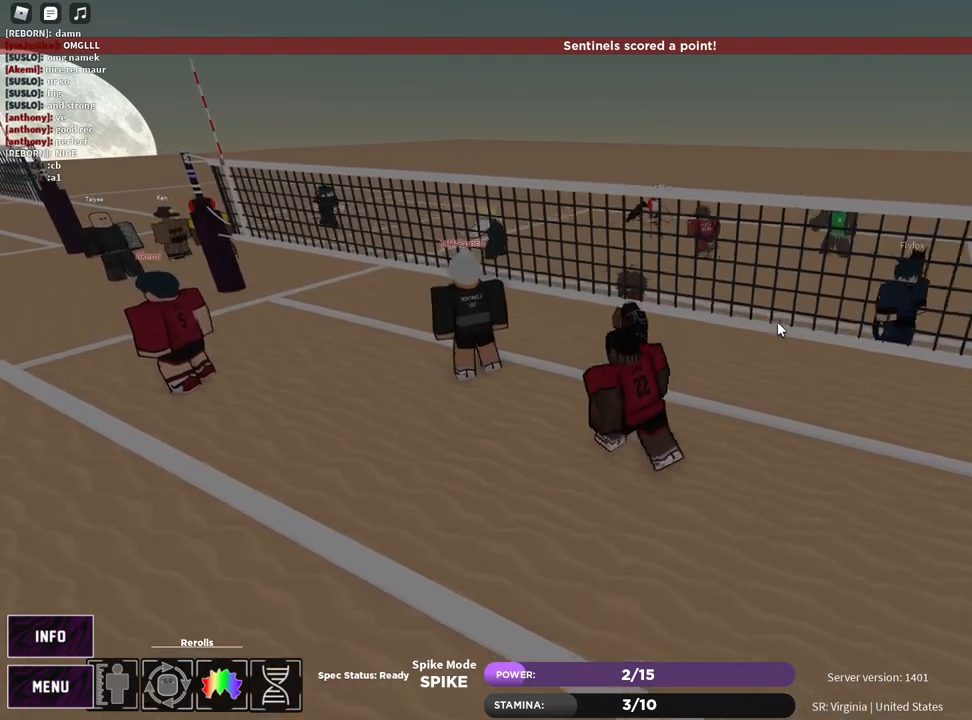
{"keys": ["e", "t"], "mouse": [], "events": [[33, "w", "up"], [117, "a", "up"], [250, "z", "down"], [283, "e", "down"], [317, "z", "up"], [350, "e", "up"], [417, "z", "down"], [450, "e", "down"], [500, "z", "up"]]}
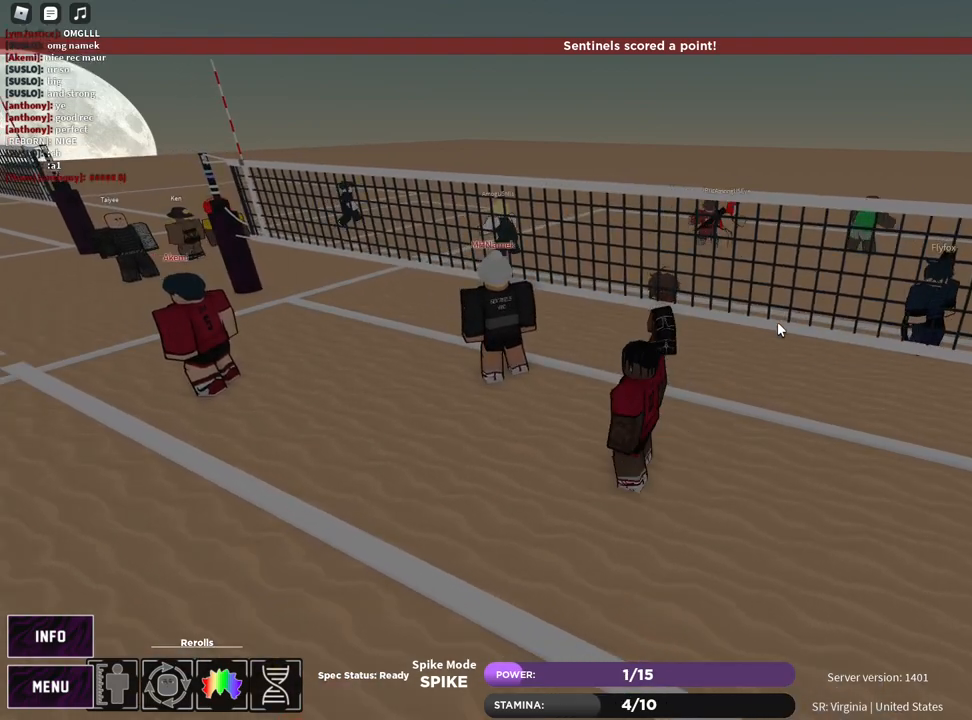
{"keys": ["t"], "mouse": [], "events": [[17, "e", "up"], [117, "z", "down"], [167, "e", "down"], [200, "z", "up"], [233, "e", "up"]]}
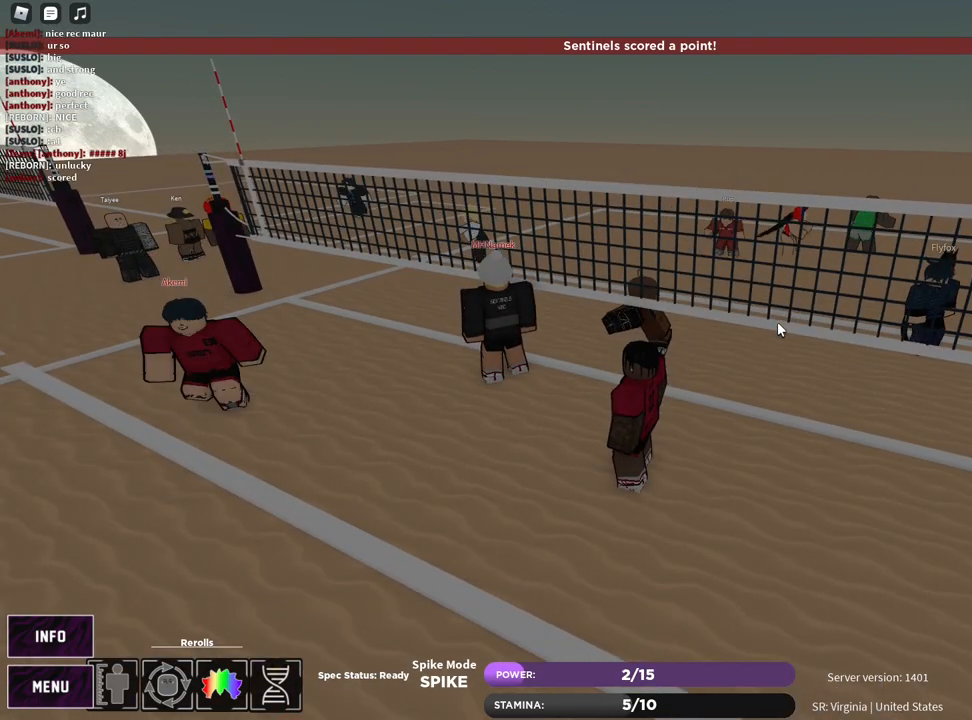
{"keys": ["t"], "mouse": [], "events": []}
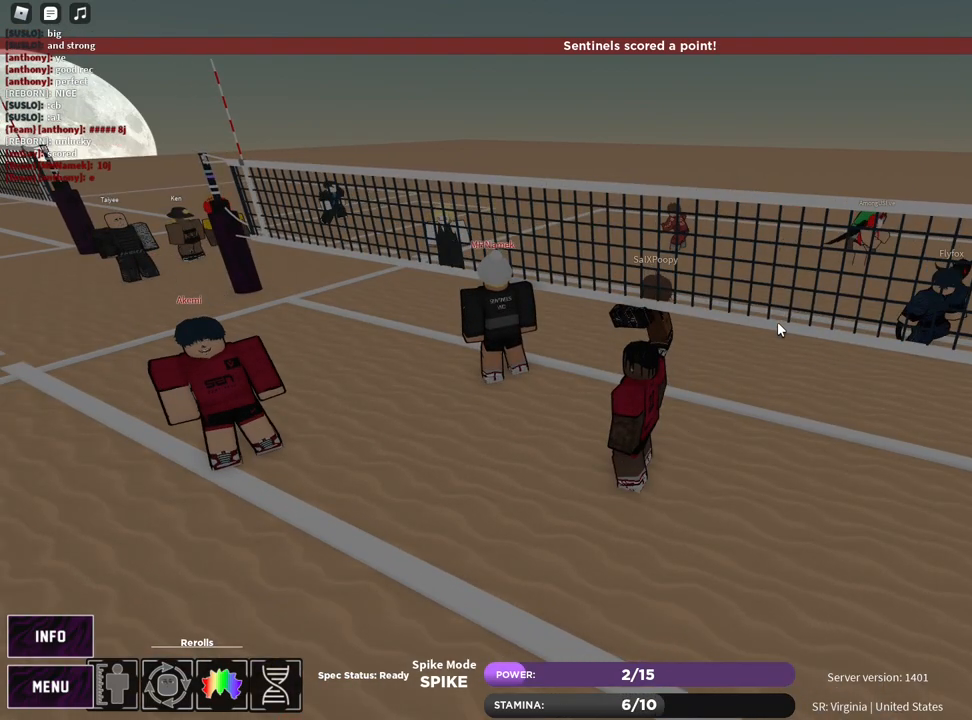
{"keys": ["a", "t"], "mouse": [], "events": [[333, "a", "down"], [350, "s", "down"], [500, "s", "up"]]}
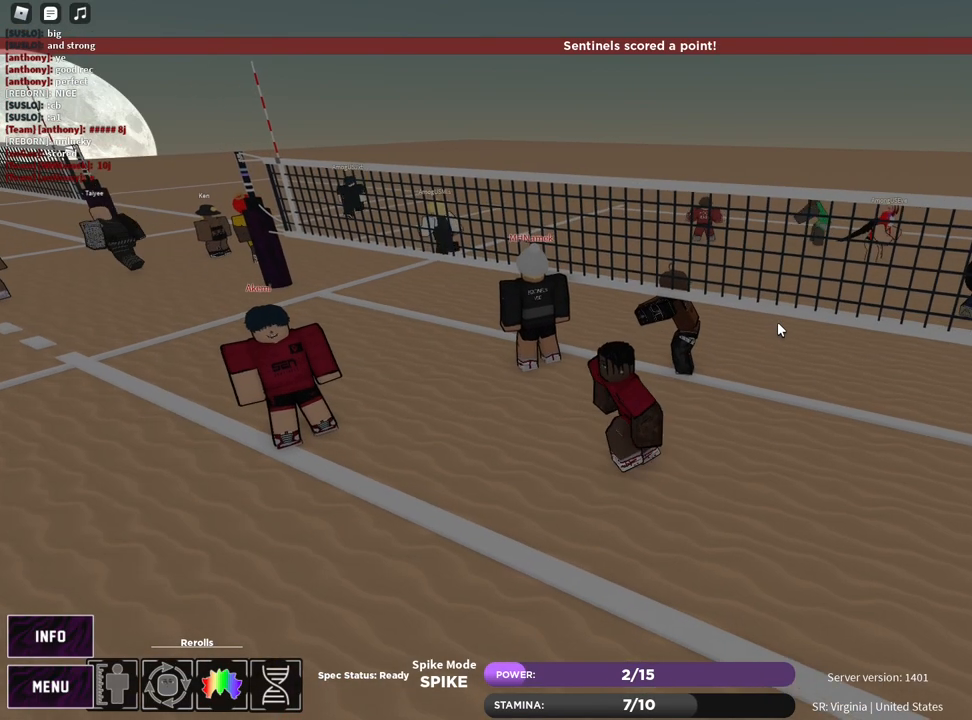
{"keys": ["t"], "mouse": [], "events": [[17, "a", "up"], [250, "shift", "down"], [500, "shift", "up"]]}
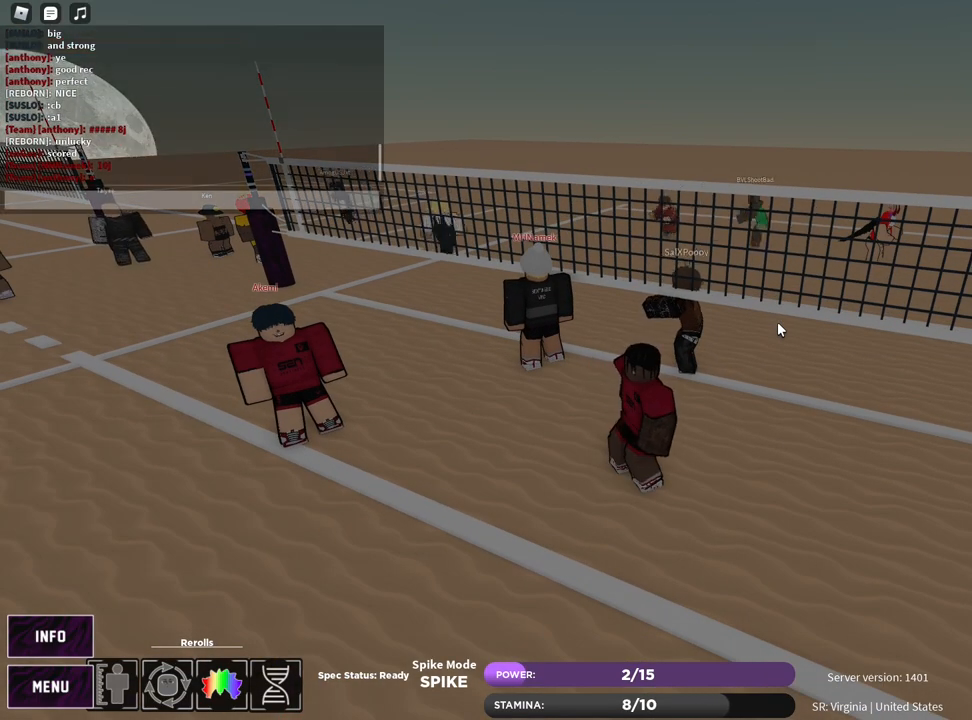
{"keys": ["t"], "mouse": [], "events": []}
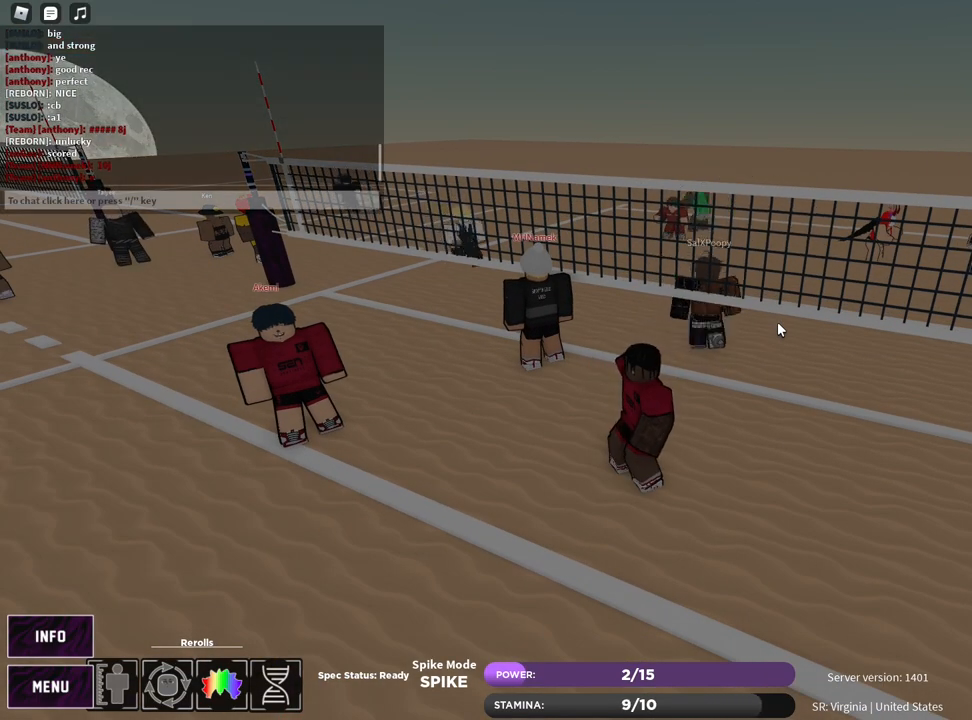
{"keys": ["t", "w"], "mouse": [], "events": [[117, "mouse_left", "down"], [133, "mouse_right", "down"], [250, "mouse_left", "up"], [383, "shift", "down"], [400, "w", "down"], [450, "shift", "up"], [483, "mouse_right", "up"]]}
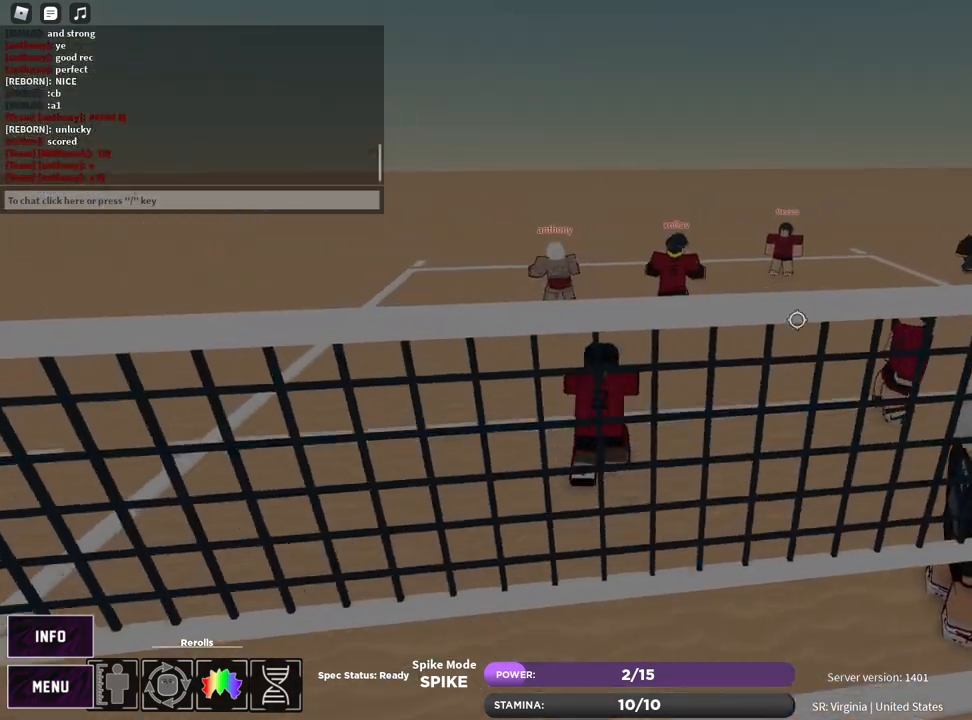
{"keys": ["a", "t"], "mouse": [], "events": [[250, "a", "down"], [467, "w", "up"]]}
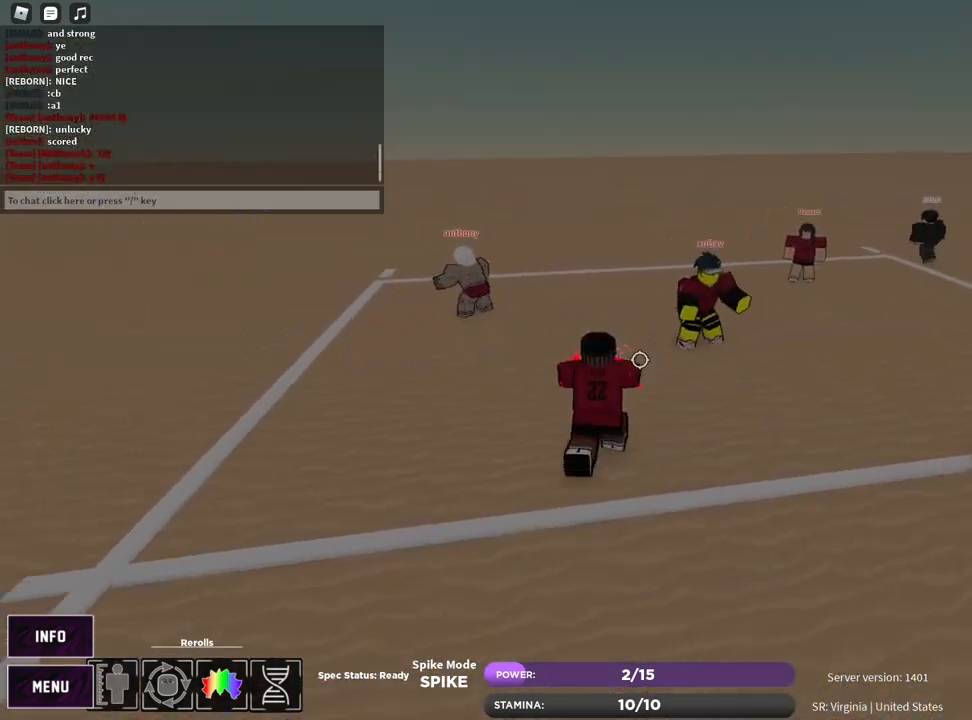
{"keys": ["d", "t"], "mouse": [], "events": [[133, "mouse_left", "down"], [200, "mouse_left", "up"], [283, "a", "up"], [283, "d", "down"], [300, "mouse_left", "down"], [367, "mouse_left", "up"], [383, "d", "up"], [400, "a", "down"], [467, "a", "up"], [467, "d", "down"]]}
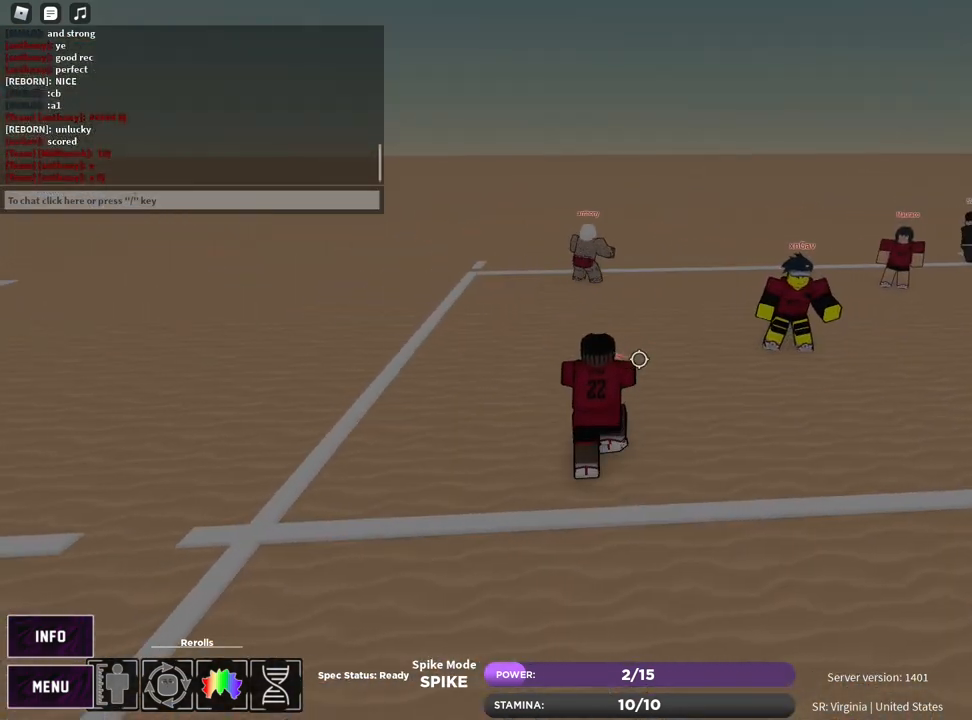
{"keys": ["d", "t"], "mouse": ["right"], "events": [[50, "a", "down"], [50, "d", "up"], [100, "d", "down"], [117, "a", "up"], [167, "shift", "down"], [283, "shift", "up"], [300, "mouse_right", "down"], [400, "z", "down"], [483, "z", "up"]]}
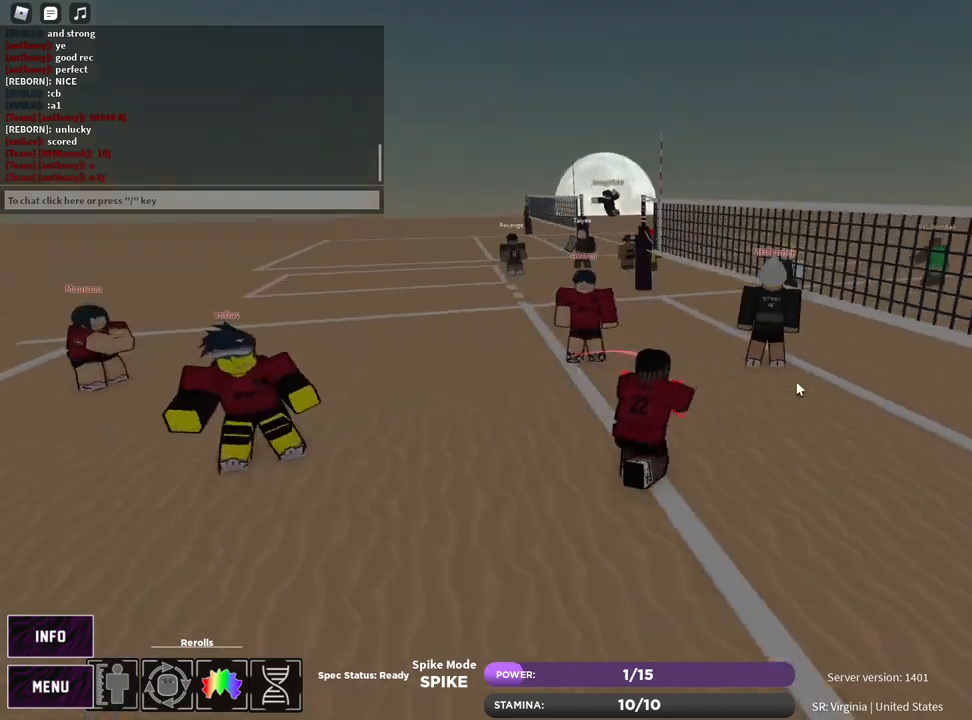
{"keys": ["d", "t"], "mouse": ["left", "right"], "events": [[33, "w", "down"], [83, "d", "up"], [200, "1", "down"], [250, "1", "up"], [383, "d", "down"], [400, "w", "up"], [433, "mouse_left", "down"]]}
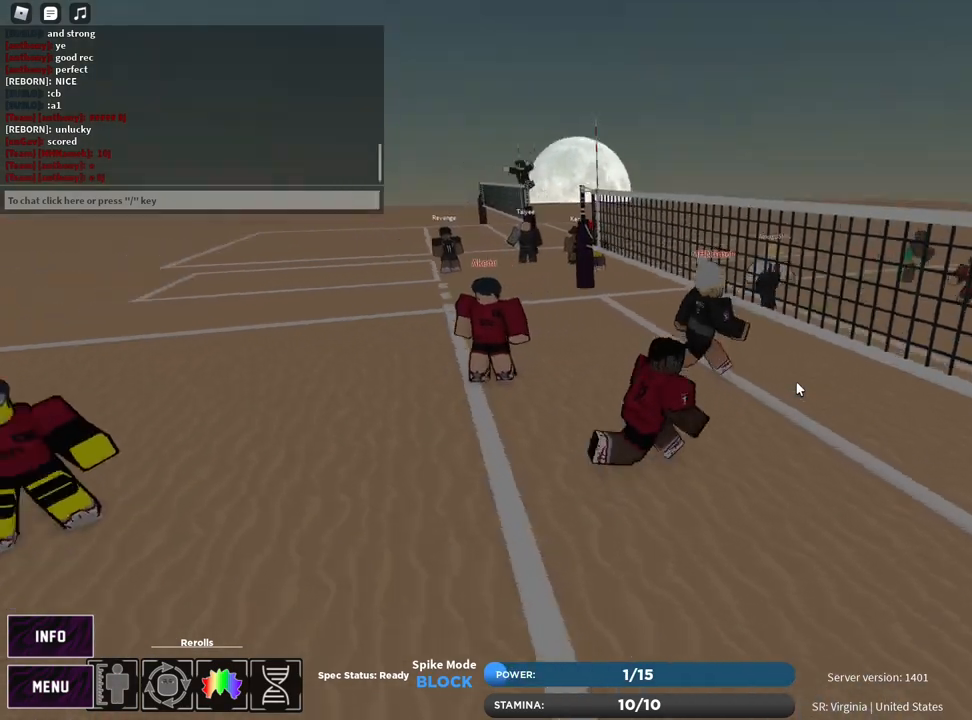
{"keys": ["s", "t"], "mouse": [], "events": [[50, "mouse_left", "up"], [67, "z", "down"], [100, "s", "down"], [117, "d", "up"], [183, "mouse_right", "up"], [183, "z", "up"], [217, "e", "down"], [333, "e", "up"]]}
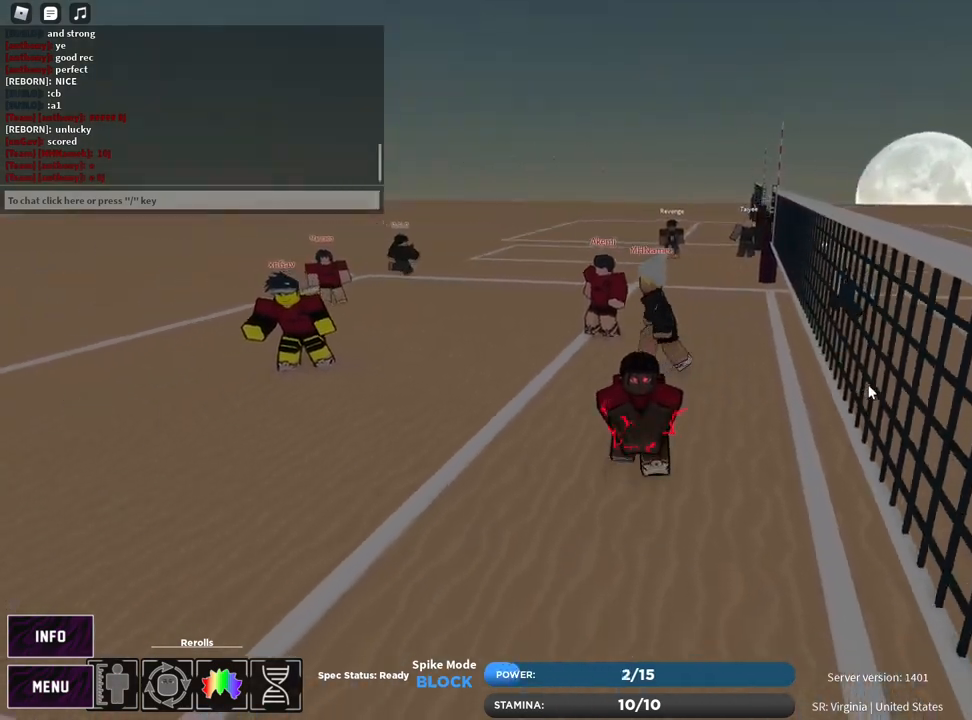
{"keys": ["a", "s", "t"], "mouse": [], "events": [[133, "z", "down"], [200, "e", "down"], [250, "z", "up"], [317, "e", "up"], [333, "mouse_left", "down"], [417, "mouse_left", "up"], [467, "a", "down"]]}
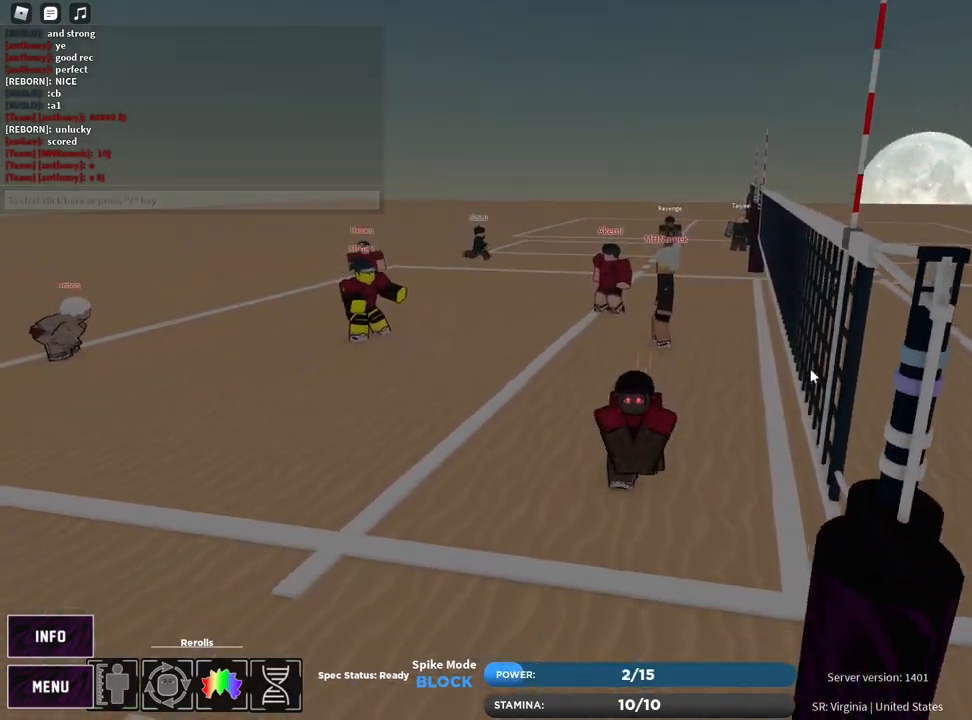
{"keys": ["t"], "mouse": [], "events": [[117, "s", "up"], [400, "a", "up"]]}